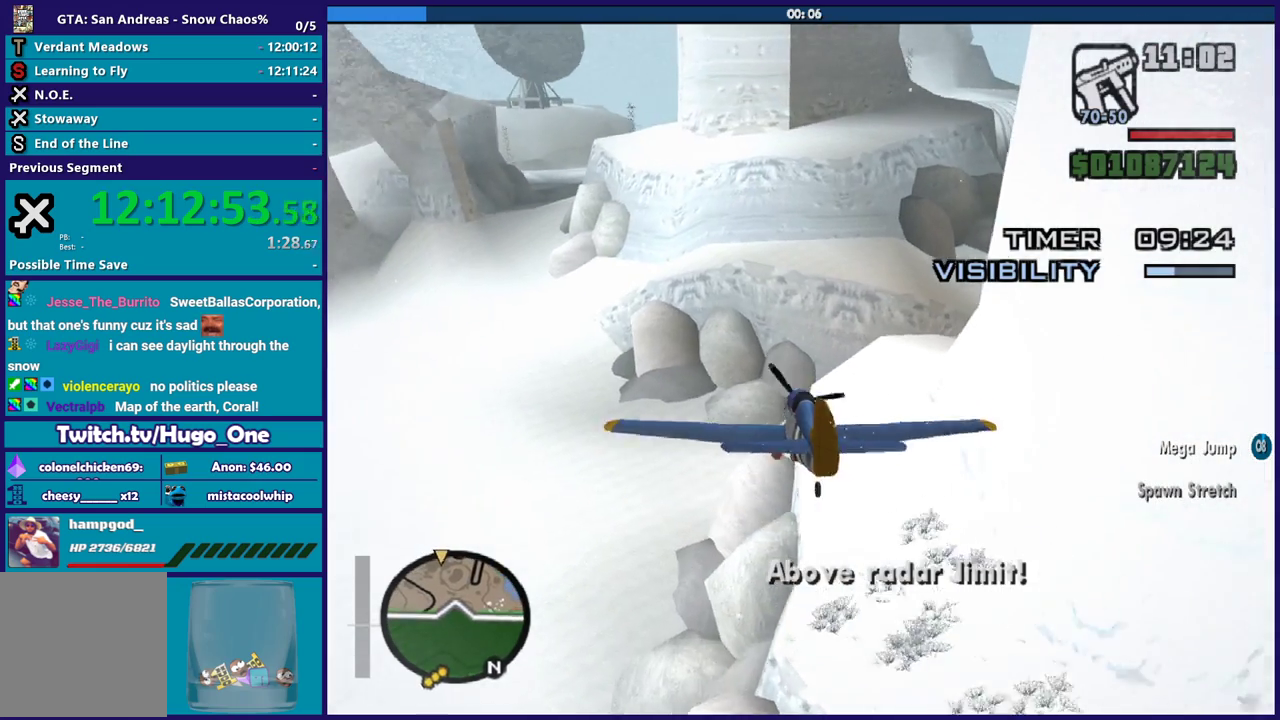
Gameplay with a controller (Xbox layout); each line is a JSON object with the inputs held at the frame after it. "events" lists button and stick changes between this image and that frame as [ms after this image, input, new state], when the widget could be followed in between. Not read: right_stick.
{"buttons": ["R1", "R2"], "left_stick": "down-left", "events": [[333, "left_stick", "down"], [400, "left_stick", "down-left"]]}
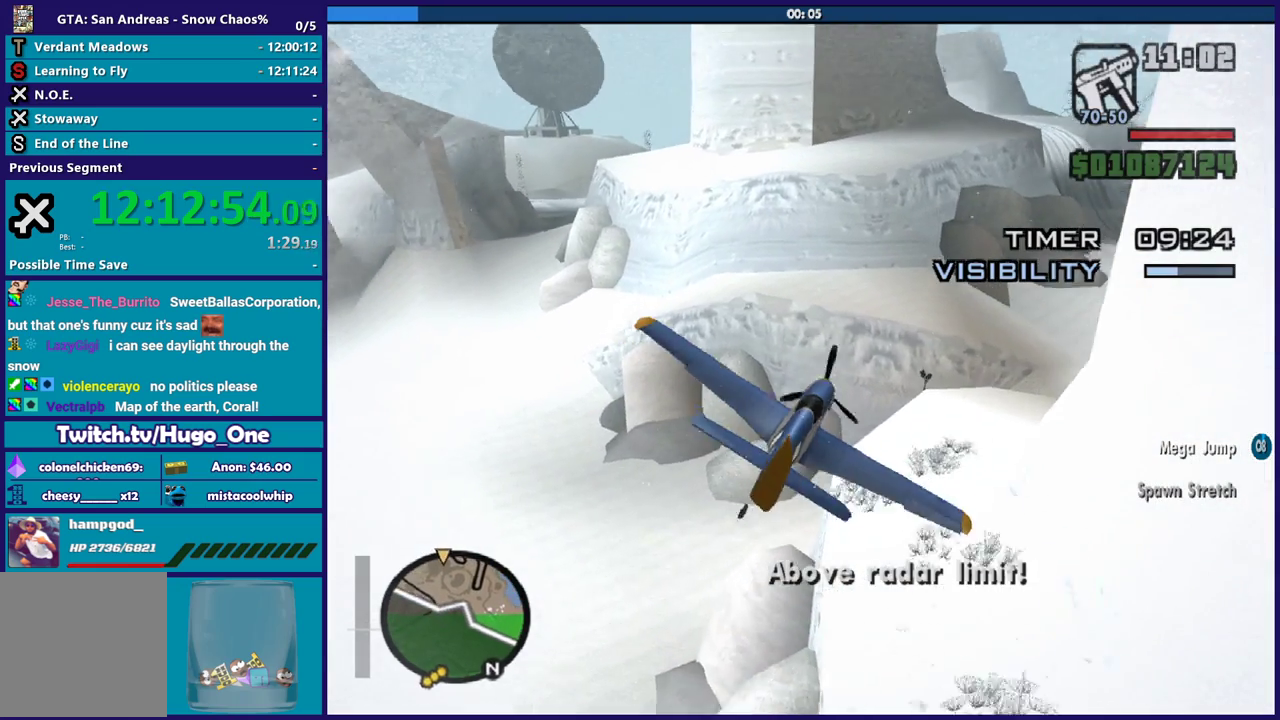
{"buttons": ["R2"], "left_stick": "center", "events": [[34, "left_stick", "left"], [167, "R1", "up"], [167, "left_stick", "up-left"], [434, "left_stick", "center"]]}
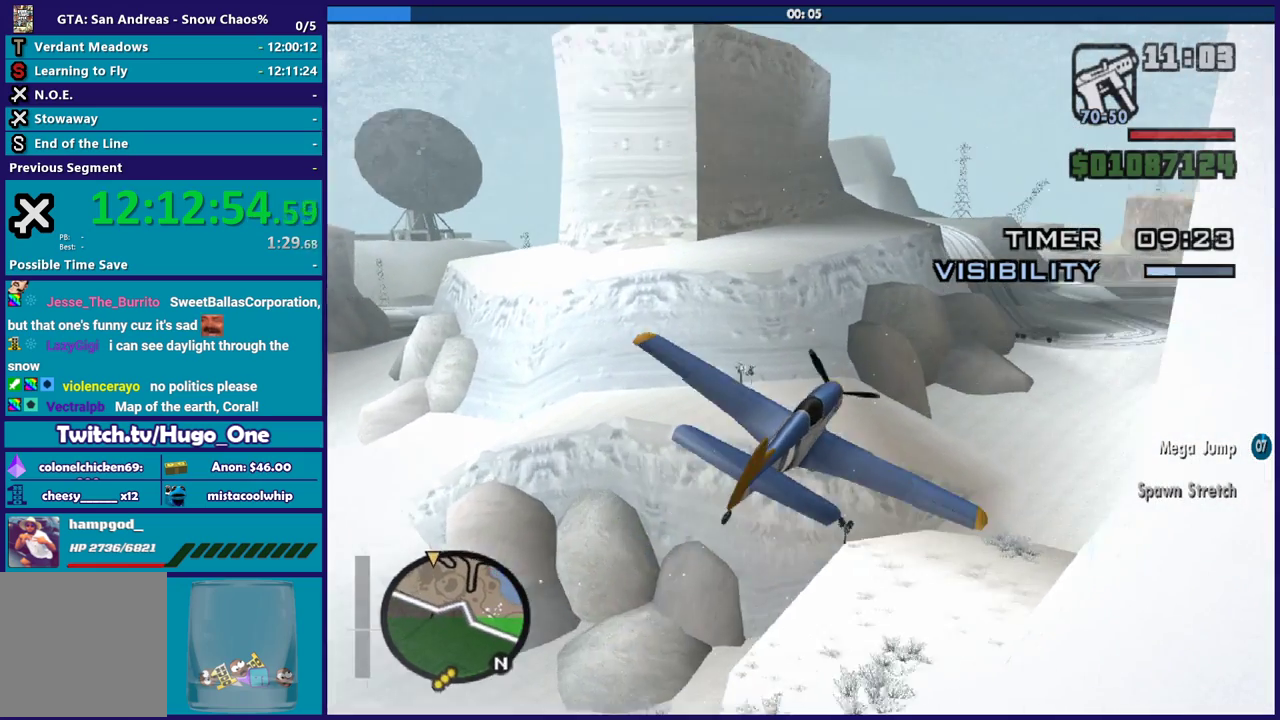
{"buttons": ["R2"], "left_stick": "down-right", "events": [[267, "left_stick", "down-right"]]}
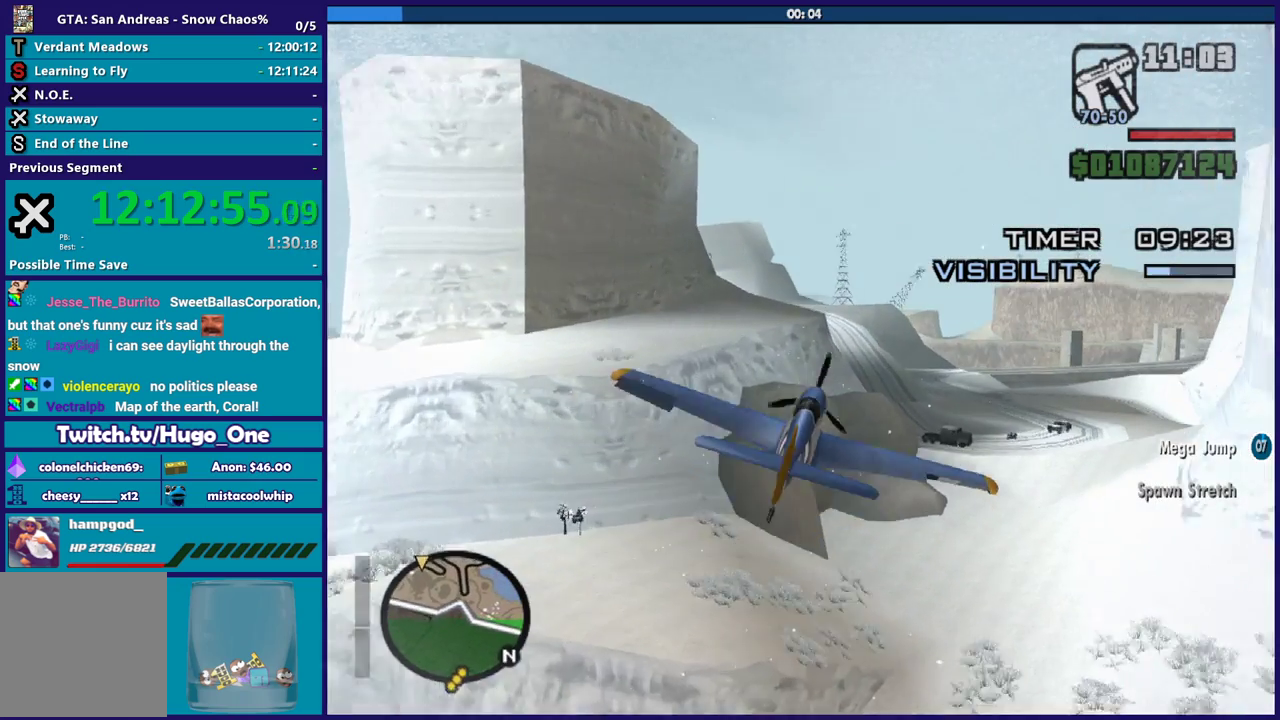
{"buttons": ["R2"], "left_stick": "up-left", "events": [[134, "left_stick", "center"], [200, "left_stick", "up-left"]]}
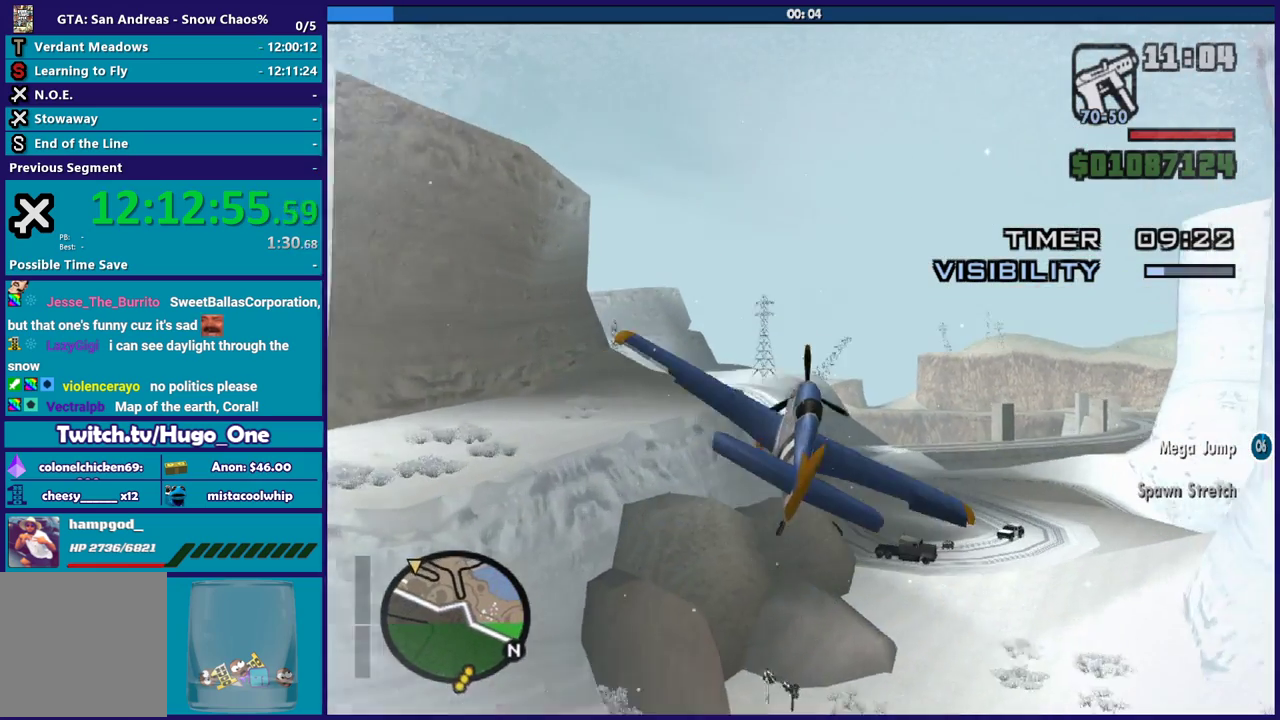
{"buttons": ["R2"], "left_stick": "right", "events": [[100, "L1", "down"], [267, "L1", "up"], [267, "left_stick", "center"], [500, "left_stick", "right"]]}
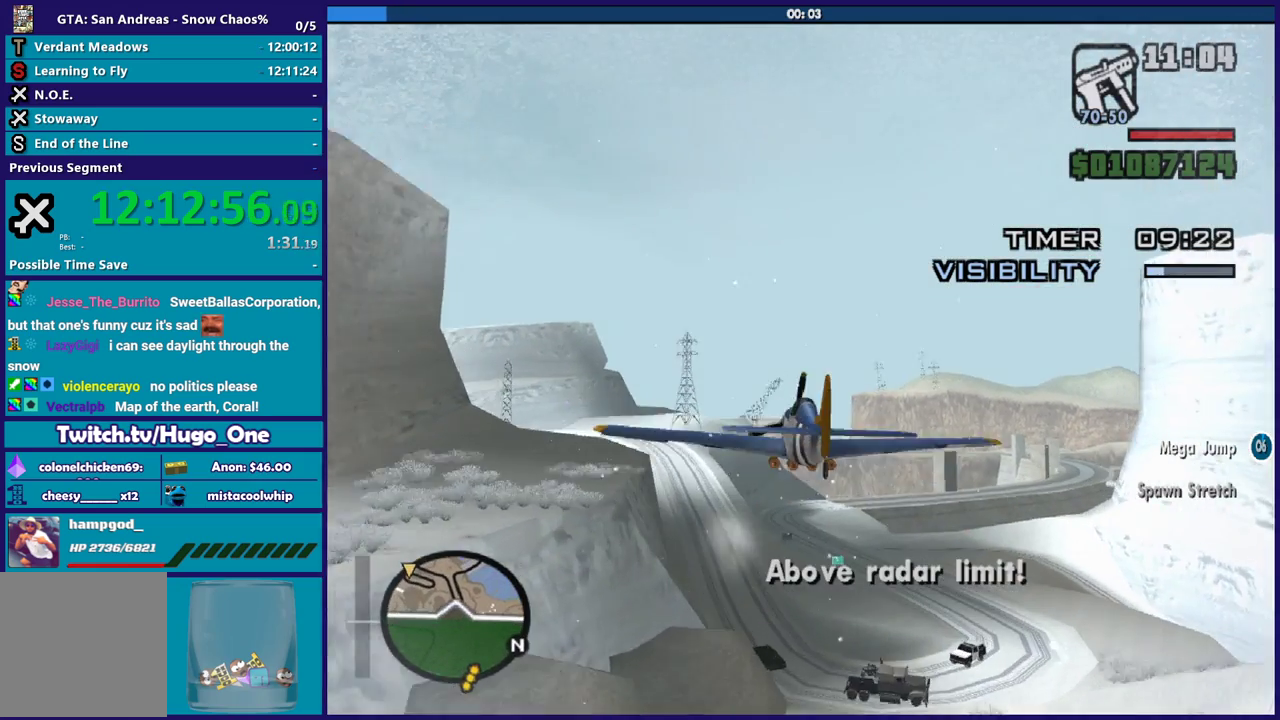
{"buttons": ["R2"], "left_stick": "down-right", "events": [[134, "left_stick", "center"], [434, "left_stick", "down-right"]]}
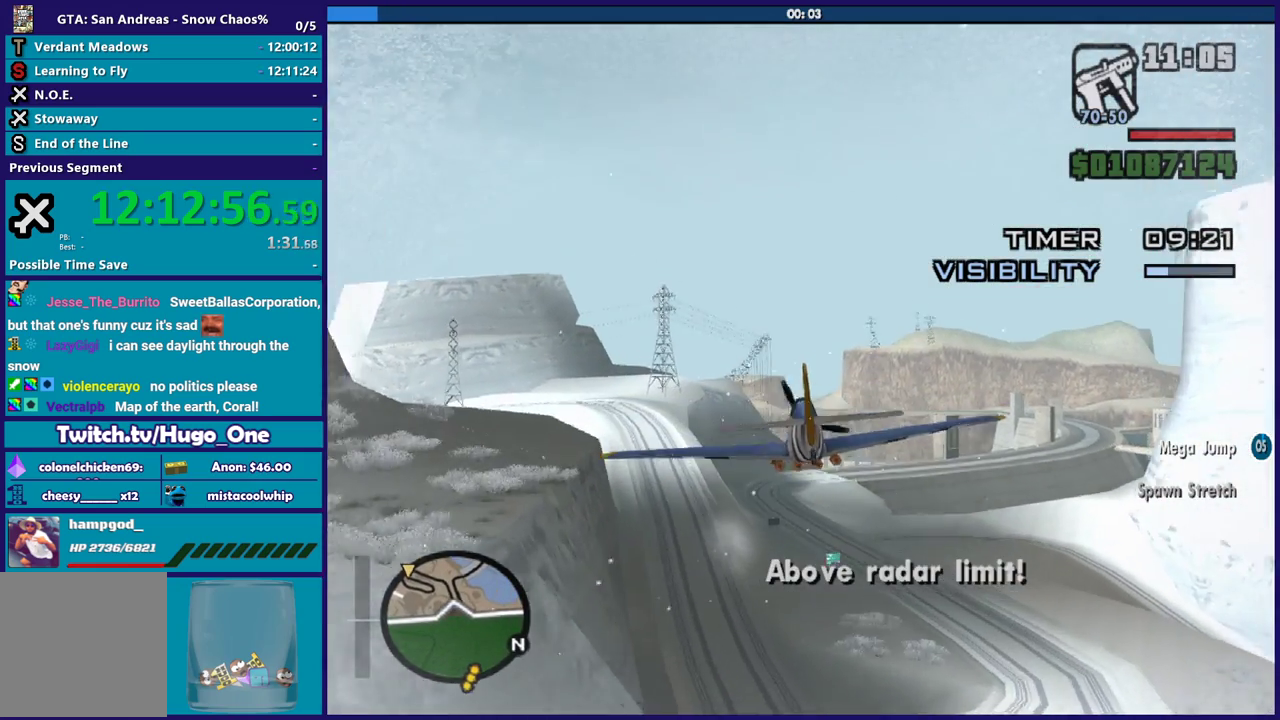
{"buttons": ["R2"], "left_stick": "center", "events": [[100, "left_stick", "right"], [200, "left_stick", "center"]]}
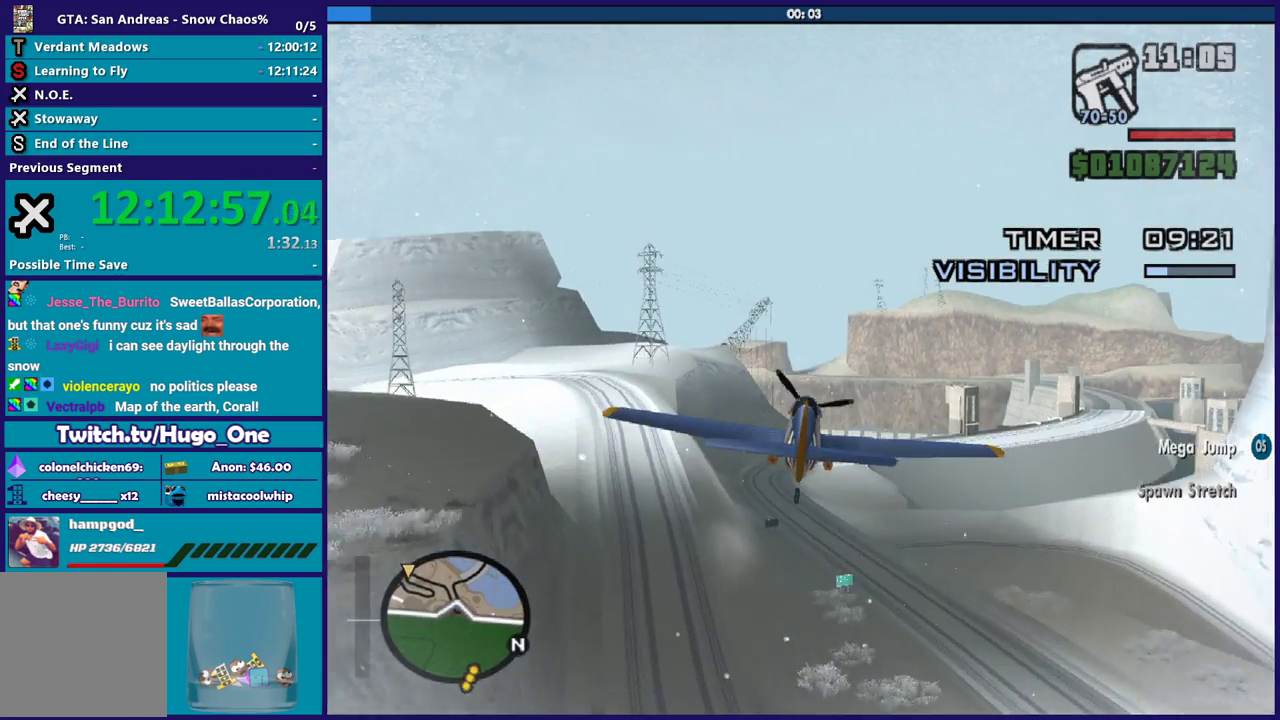
{"buttons": ["R2"], "left_stick": "up-left", "events": [[301, "R1", "down"], [334, "left_stick", "up-left"], [467, "R1", "up"]]}
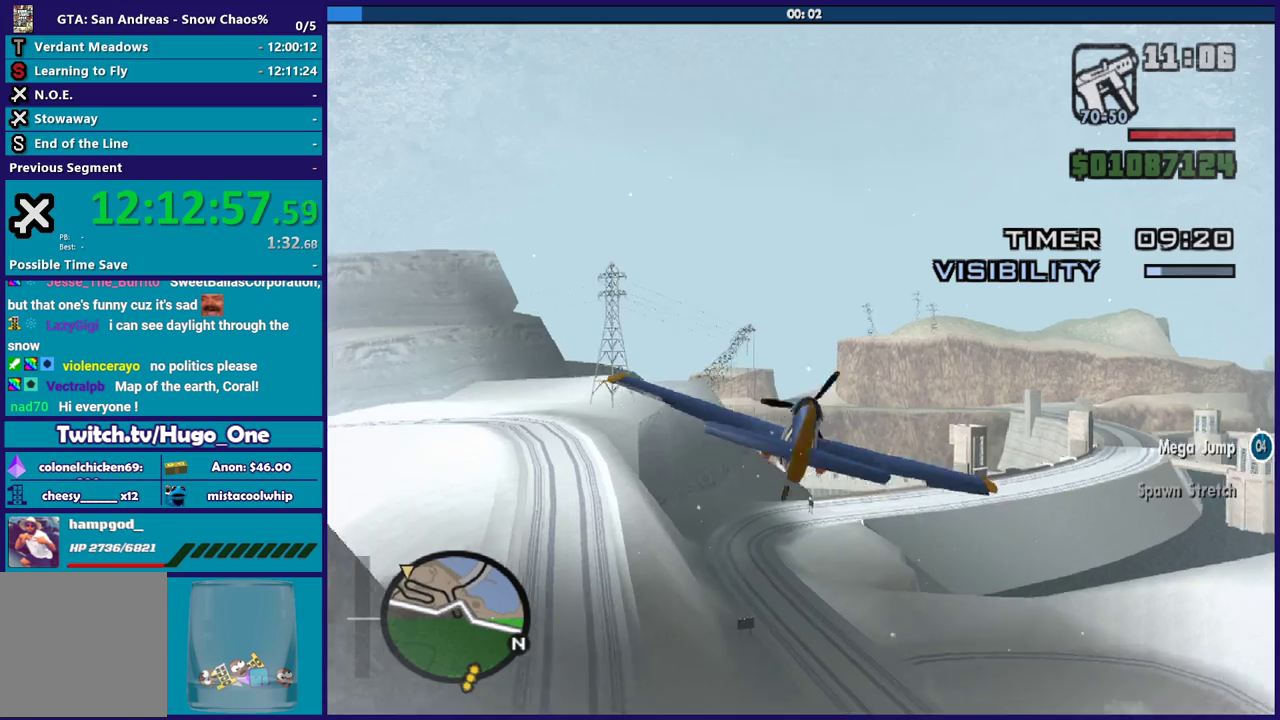
{"buttons": ["R2"], "left_stick": "center", "events": [[33, "left_stick", "center"]]}
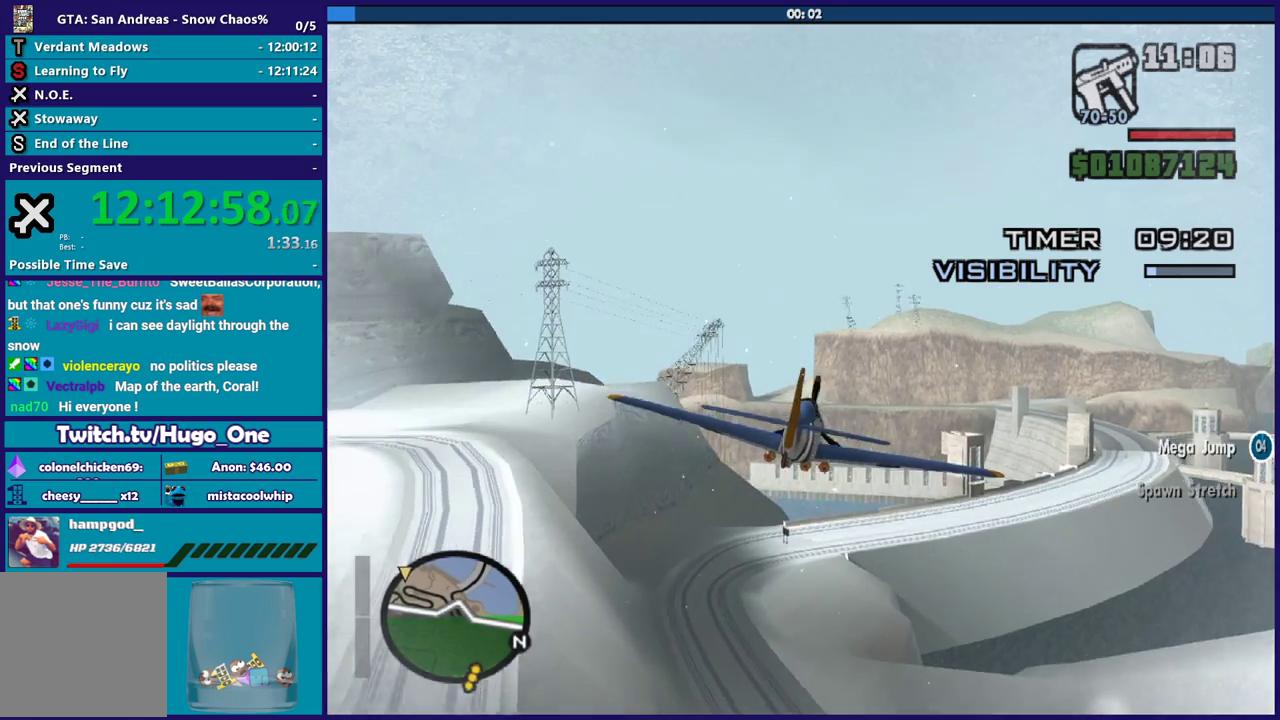
{"buttons": ["R2"], "left_stick": "down-left", "events": [[401, "left_stick", "down-left"]]}
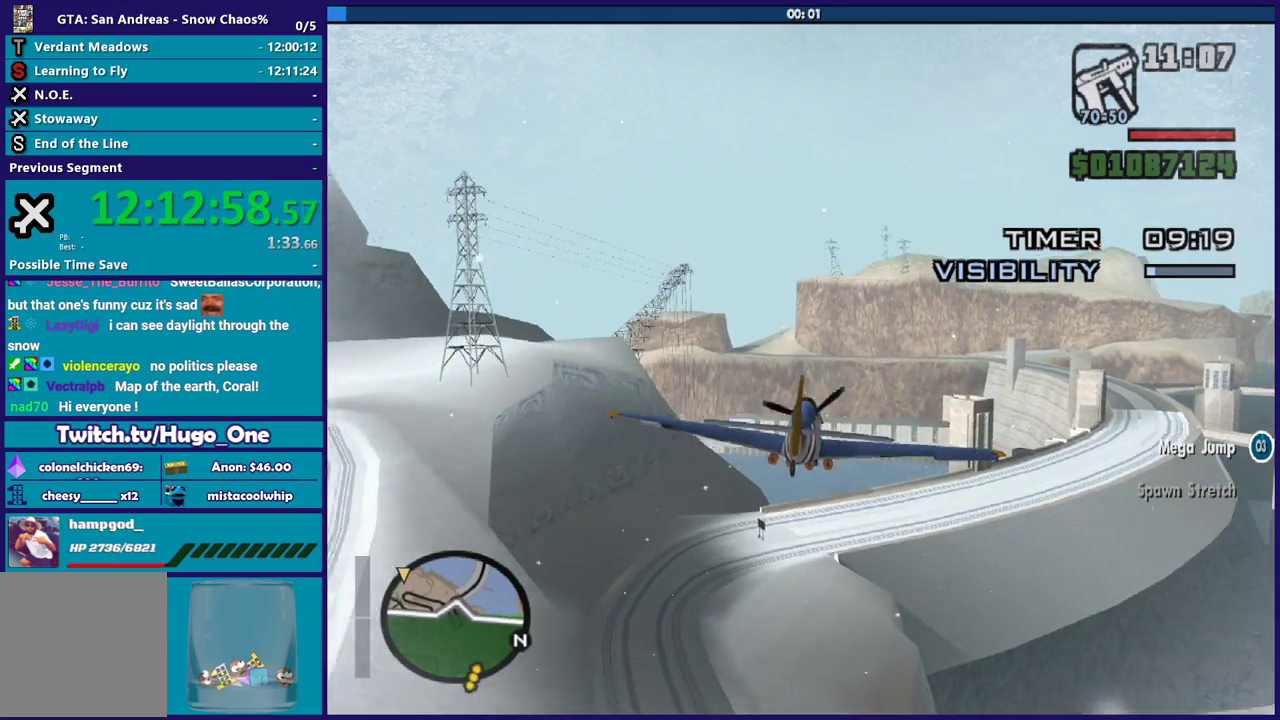
{"buttons": ["R2"], "left_stick": "center", "events": [[66, "left_stick", "down-right"], [167, "left_stick", "center"]]}
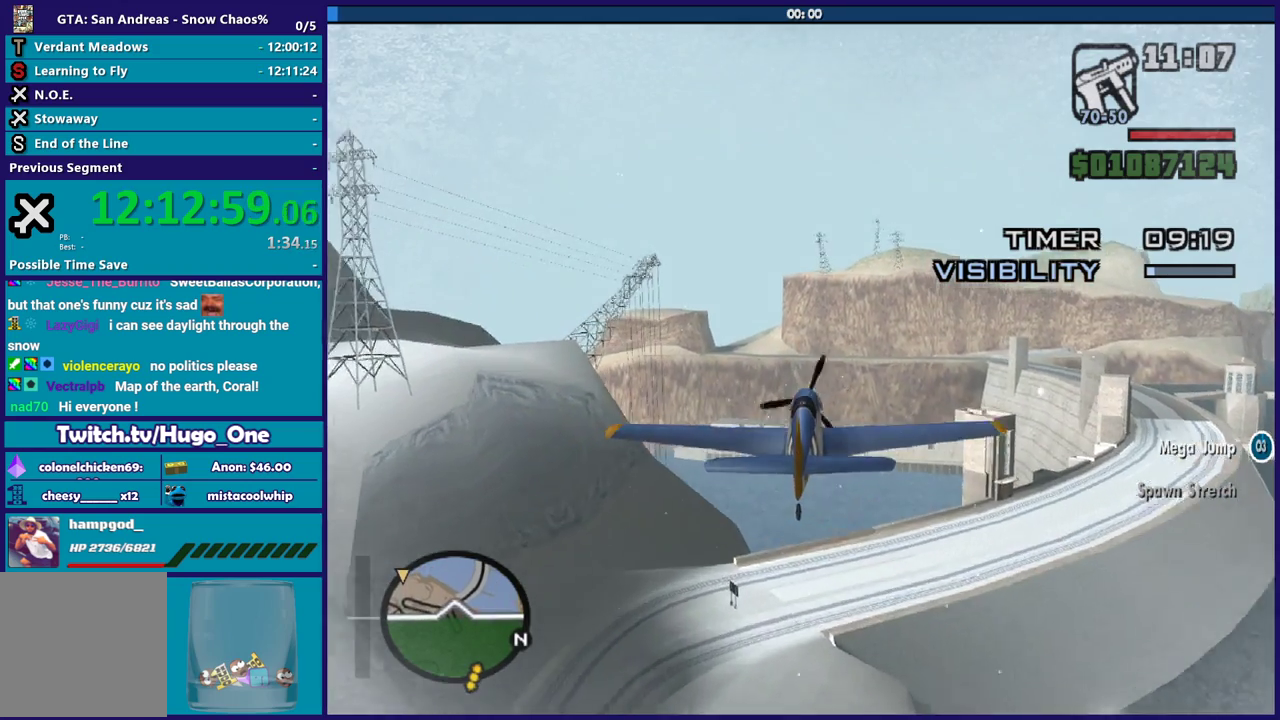
{"buttons": ["R2"], "left_stick": "up-left", "events": [[100, "left_stick", "up"], [301, "left_stick", "center"], [467, "left_stick", "up-left"]]}
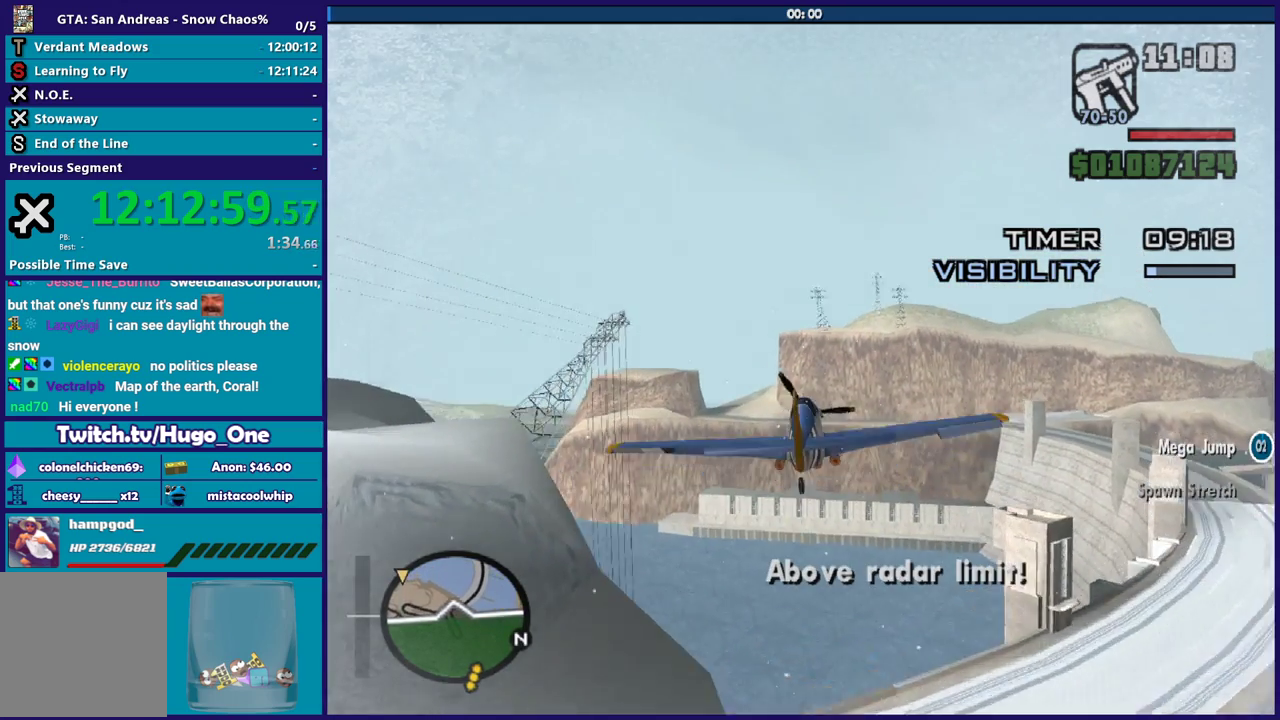
{"buttons": ["R2"], "left_stick": "up-left", "events": [[133, "left_stick", "center"], [367, "left_stick", "up-left"]]}
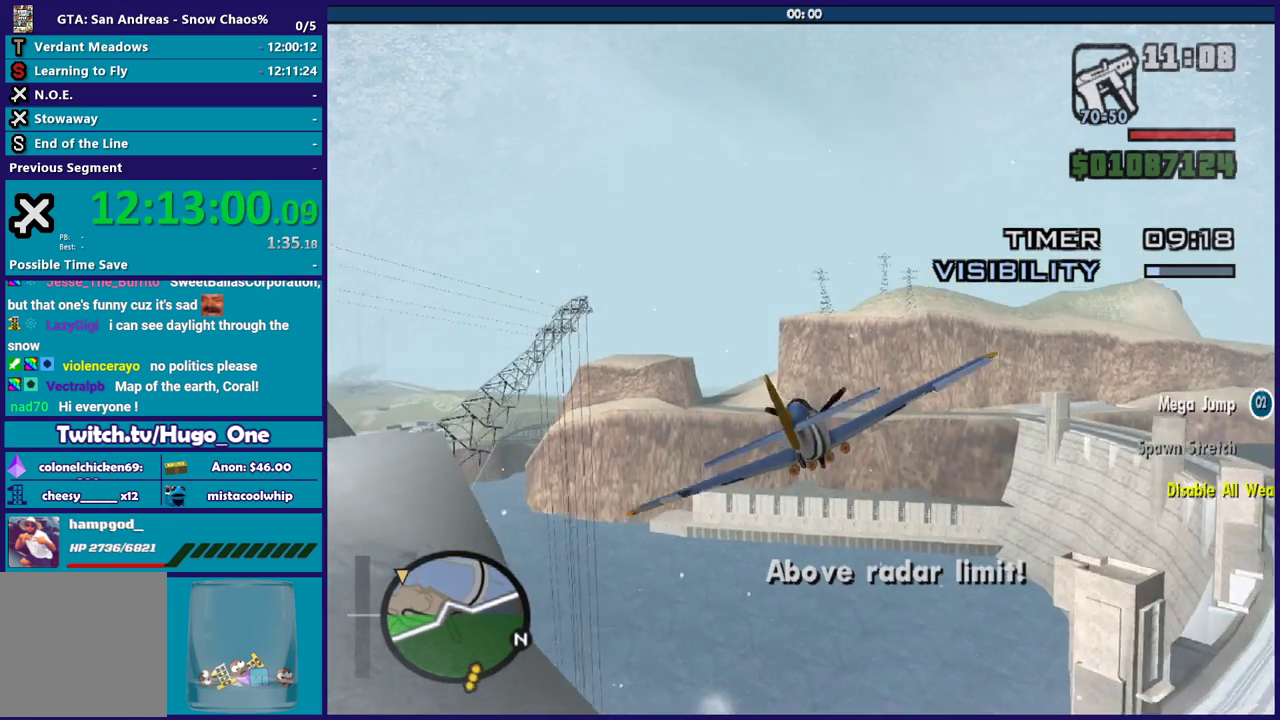
{"buttons": ["R2"], "left_stick": "center", "events": [[34, "left_stick", "center"], [100, "left_stick", "down-right"], [301, "left_stick", "center"]]}
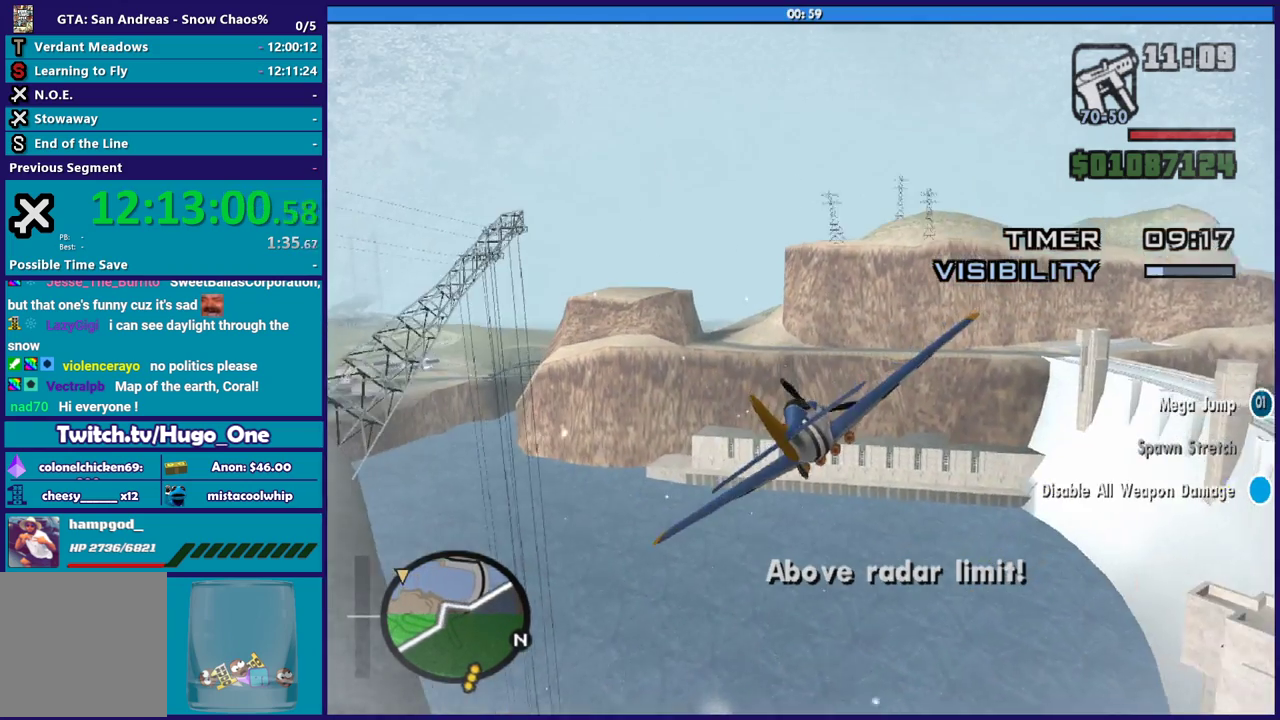
{"buttons": ["L1", "R2"], "left_stick": "down-right", "events": [[33, "left_stick", "down-left"], [233, "L1", "down"], [233, "left_stick", "up-left"], [367, "left_stick", "down"], [467, "left_stick", "down-right"]]}
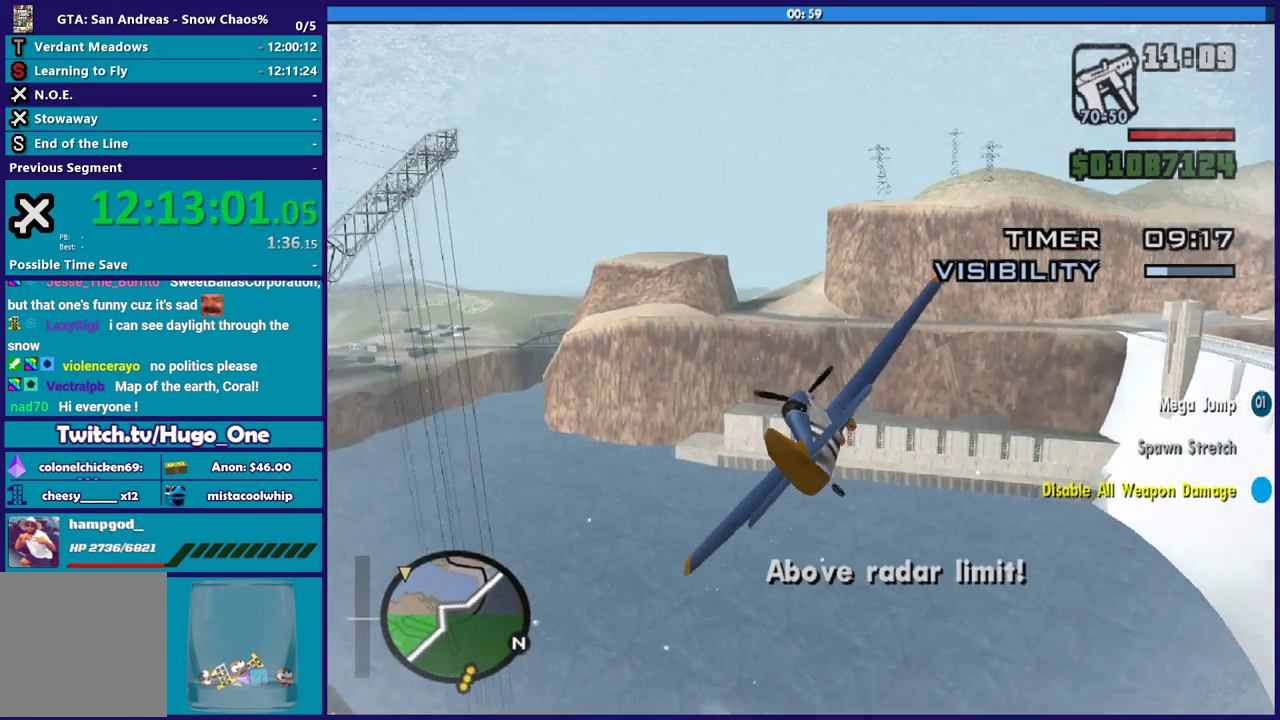
{"buttons": ["R2"], "left_stick": "center", "events": [[67, "left_stick", "center"], [134, "L1", "up"], [301, "left_stick", "up-left"], [434, "left_stick", "left"], [501, "left_stick", "center"]]}
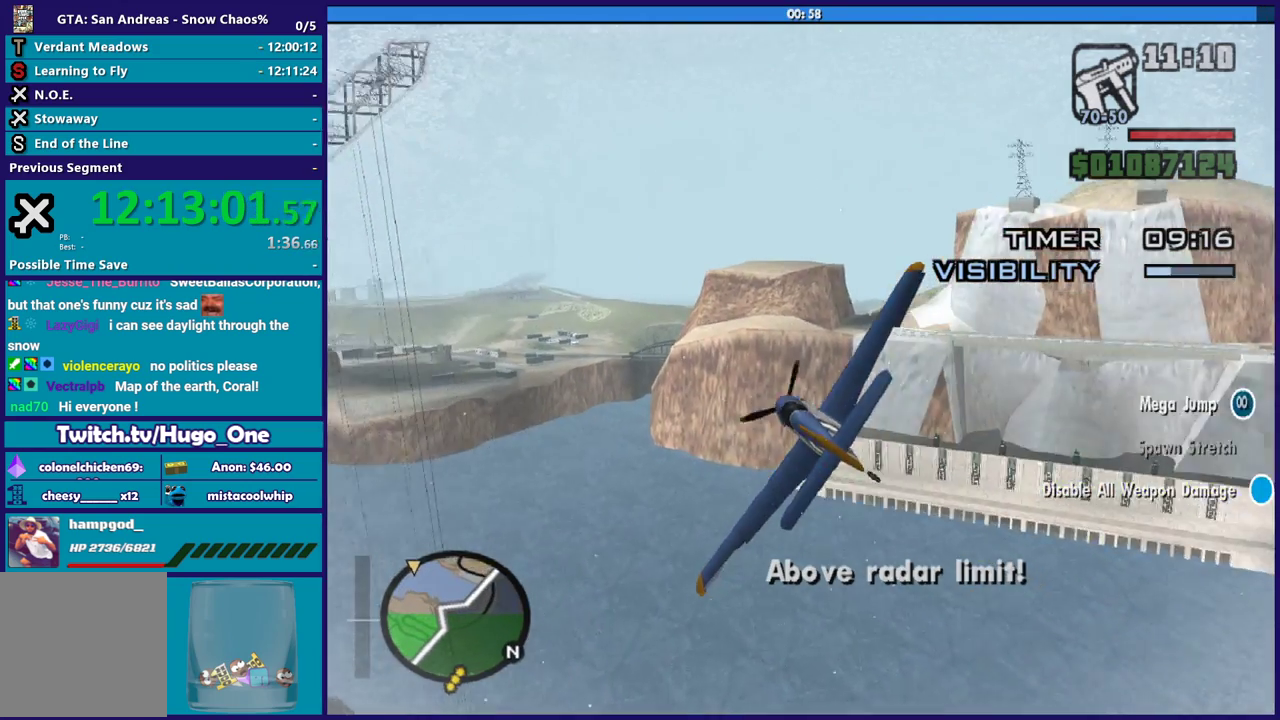
{"buttons": ["R2"], "left_stick": "center", "events": [[133, "left_stick", "up-left"], [233, "left_stick", "center"]]}